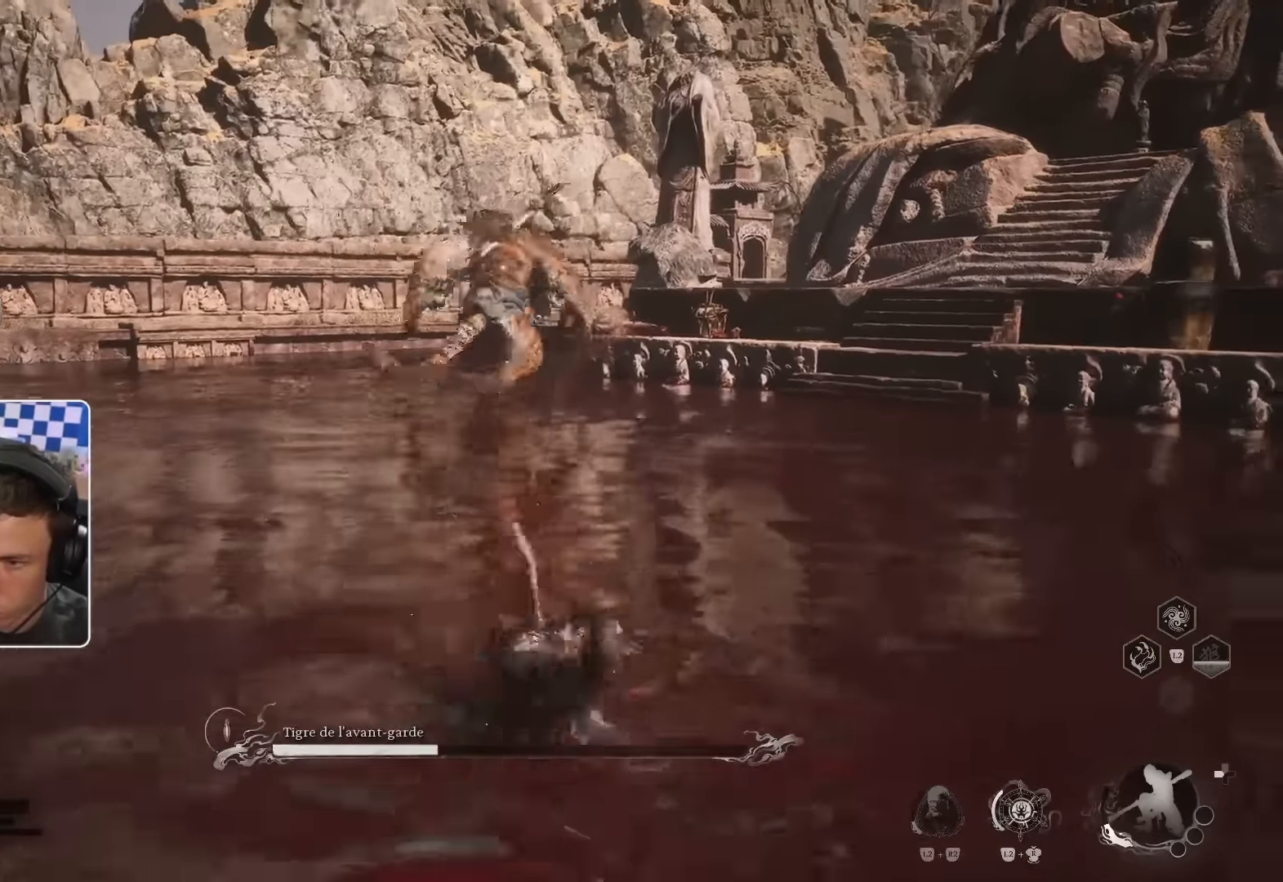
Gameplay with a controller (PlayStation layout); each line is a JSON object with the inputs held at the frame after it (dt_ms = milliseconds from this image to that frame). "events" lists button and stick changes between this image and that frame as [ms after this image, input, new state], when the widget could be followed in between. Not read: L3 R2.
{"dt_ms": 500, "buttons": ["L2"], "left_stick": "down-right", "right_stick": "center"}
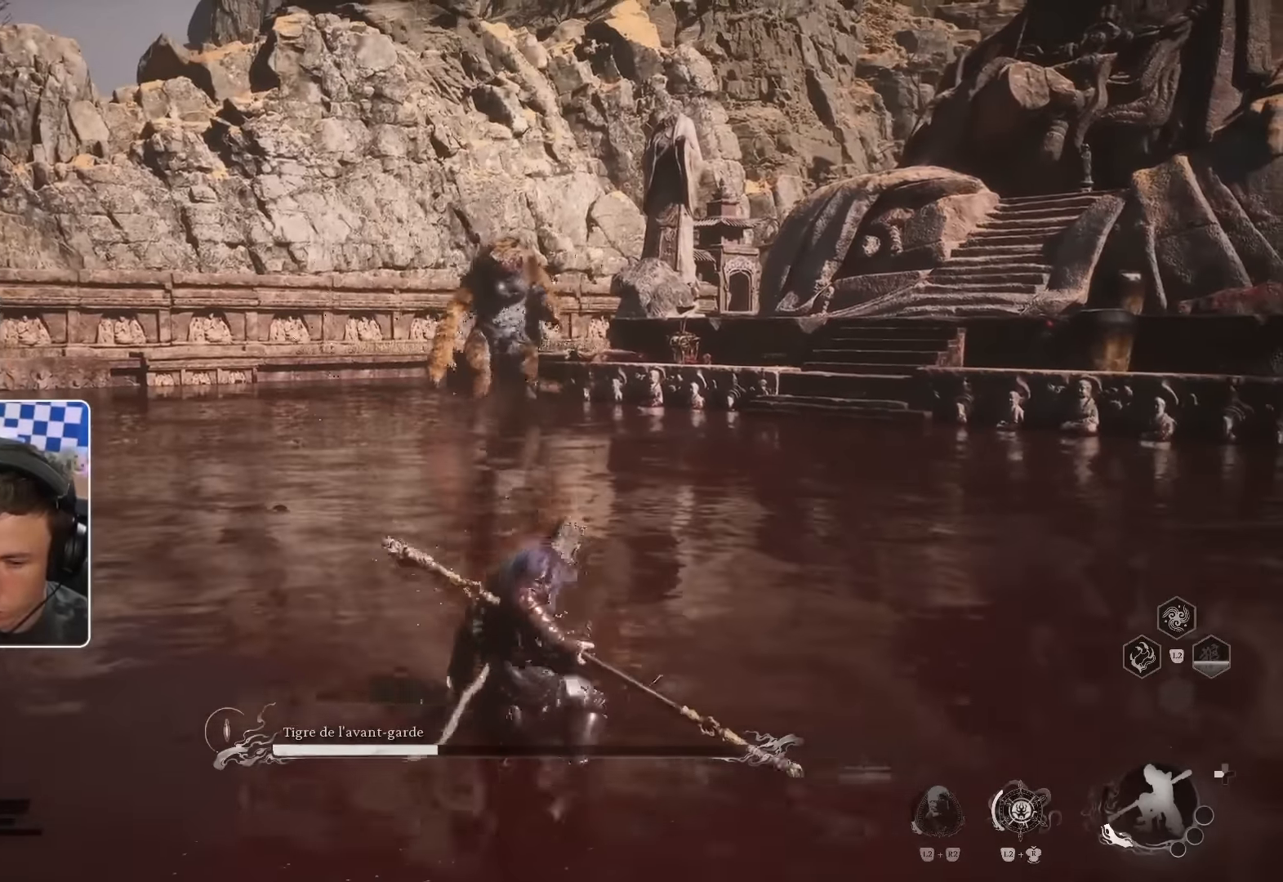
{"dt_ms": 500, "buttons": ["CROSS"], "left_stick": "down-right", "right_stick": "center"}
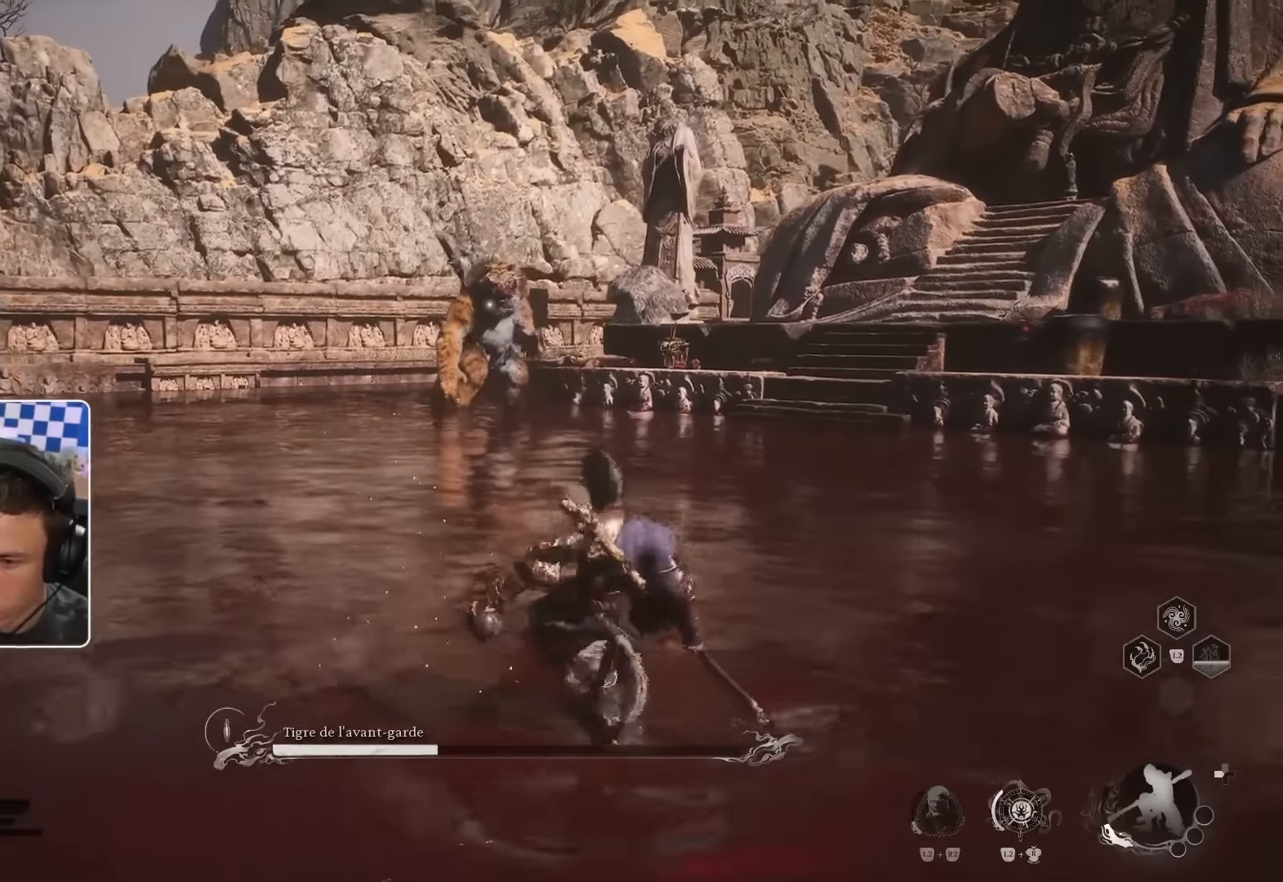
{"dt_ms": 1000, "buttons": [], "left_stick": "center", "right_stick": "center"}
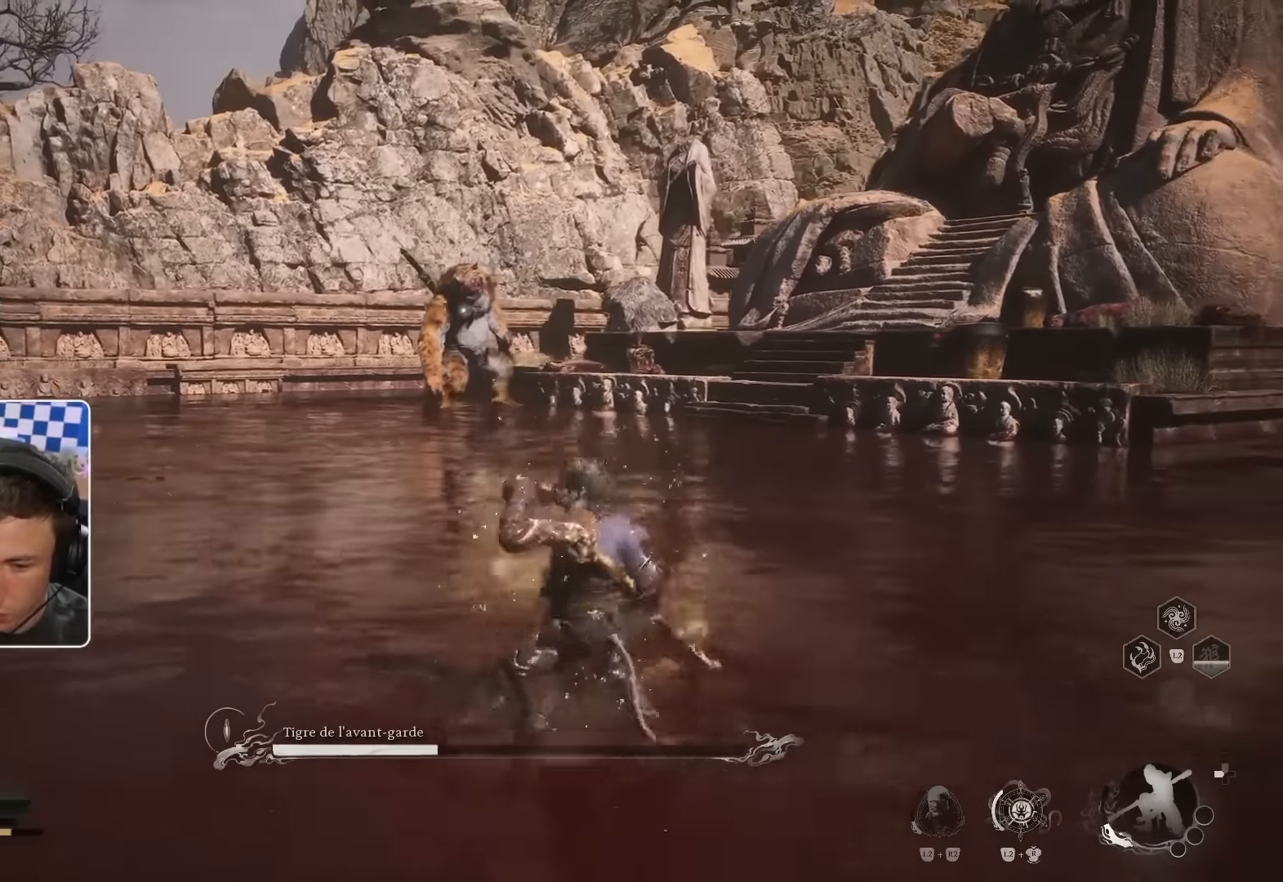
{"dt_ms": 500, "buttons": [], "left_stick": "center", "right_stick": "center", "events": [[100, "left_stick", "up-left"], [300, "CROSS", "down"], [350, "CROSS", "up"], [350, "left_stick", "center"]]}
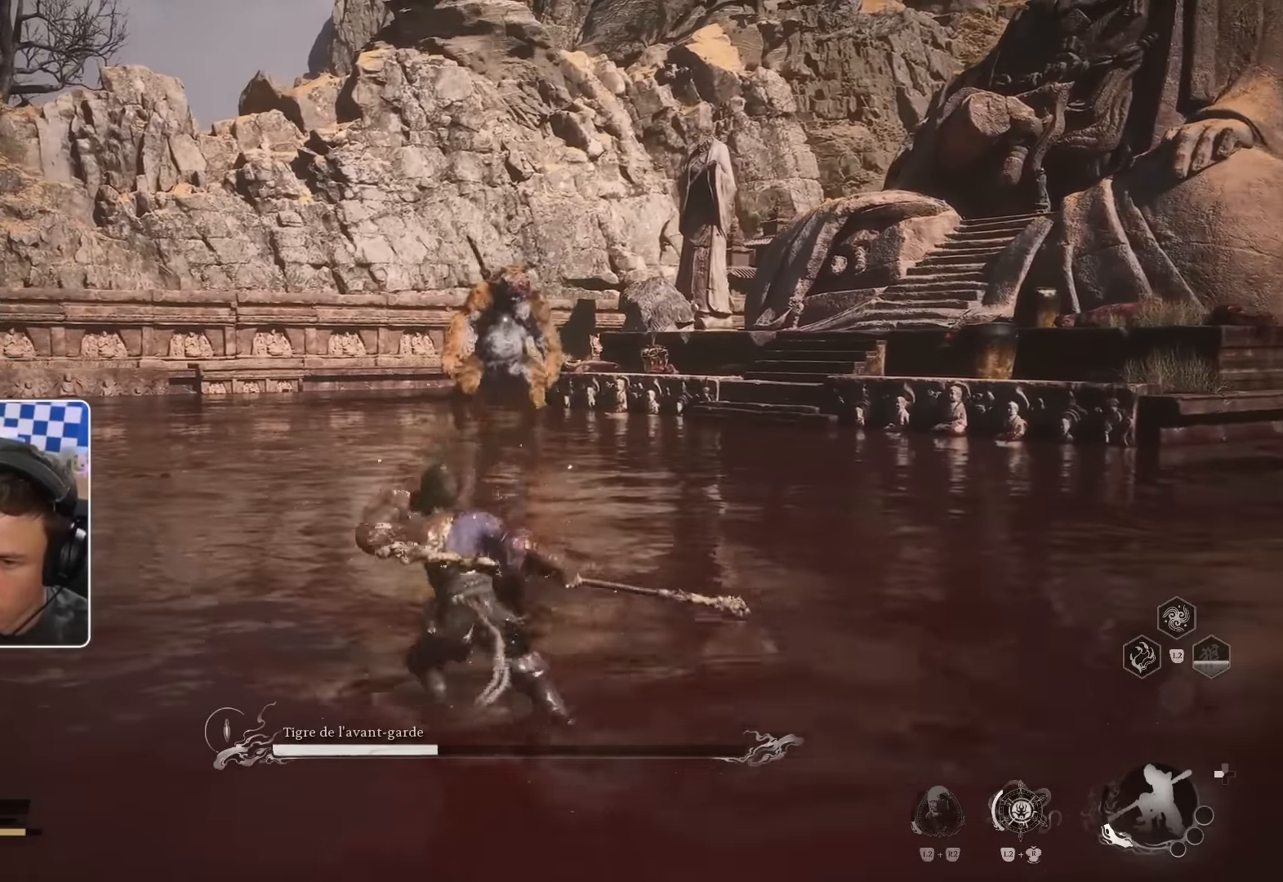
{"dt_ms": 500, "buttons": [], "left_stick": "left", "right_stick": "center", "events": [[233, "CROSS", "down"], [300, "CROSS", "up"], [316, "left_stick", "left"]]}
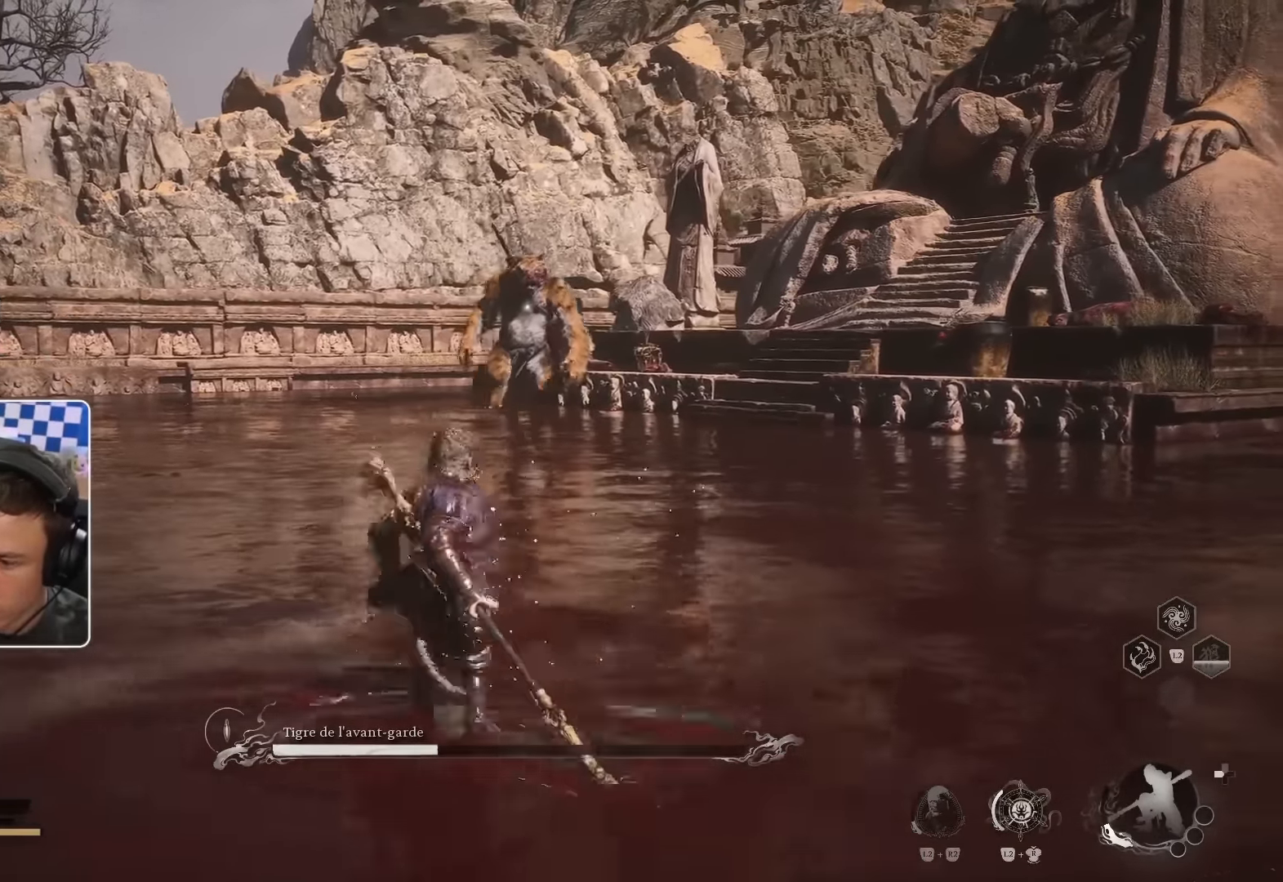
{"dt_ms": 500, "buttons": [], "left_stick": "left", "right_stick": "center", "events": []}
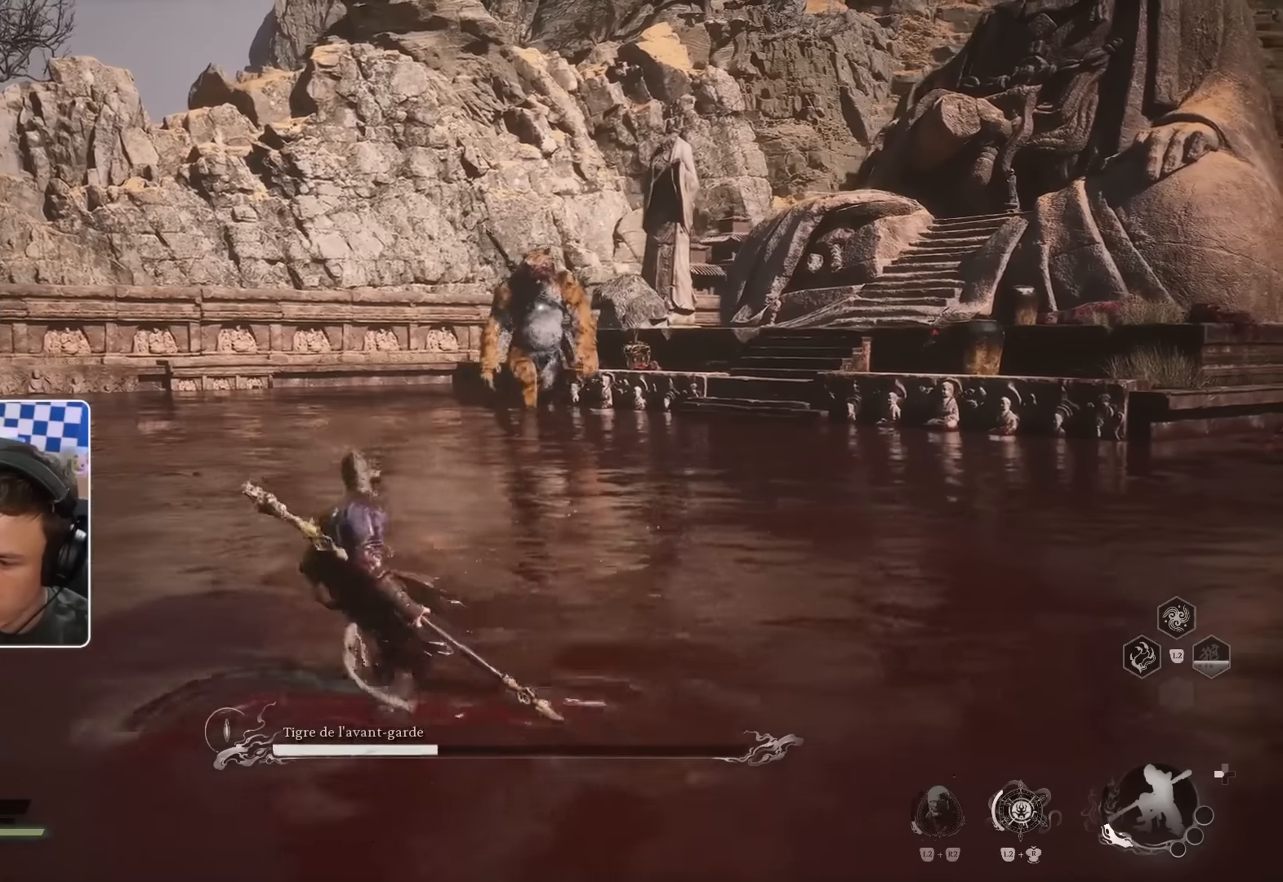
{"dt_ms": 500, "buttons": [], "left_stick": "up-left", "right_stick": "center", "events": [[33, "CROSS", "down"], [83, "CROSS", "up"], [200, "left_stick", "up-left"], [383, "CROSS", "down"], [466, "CROSS", "up"]]}
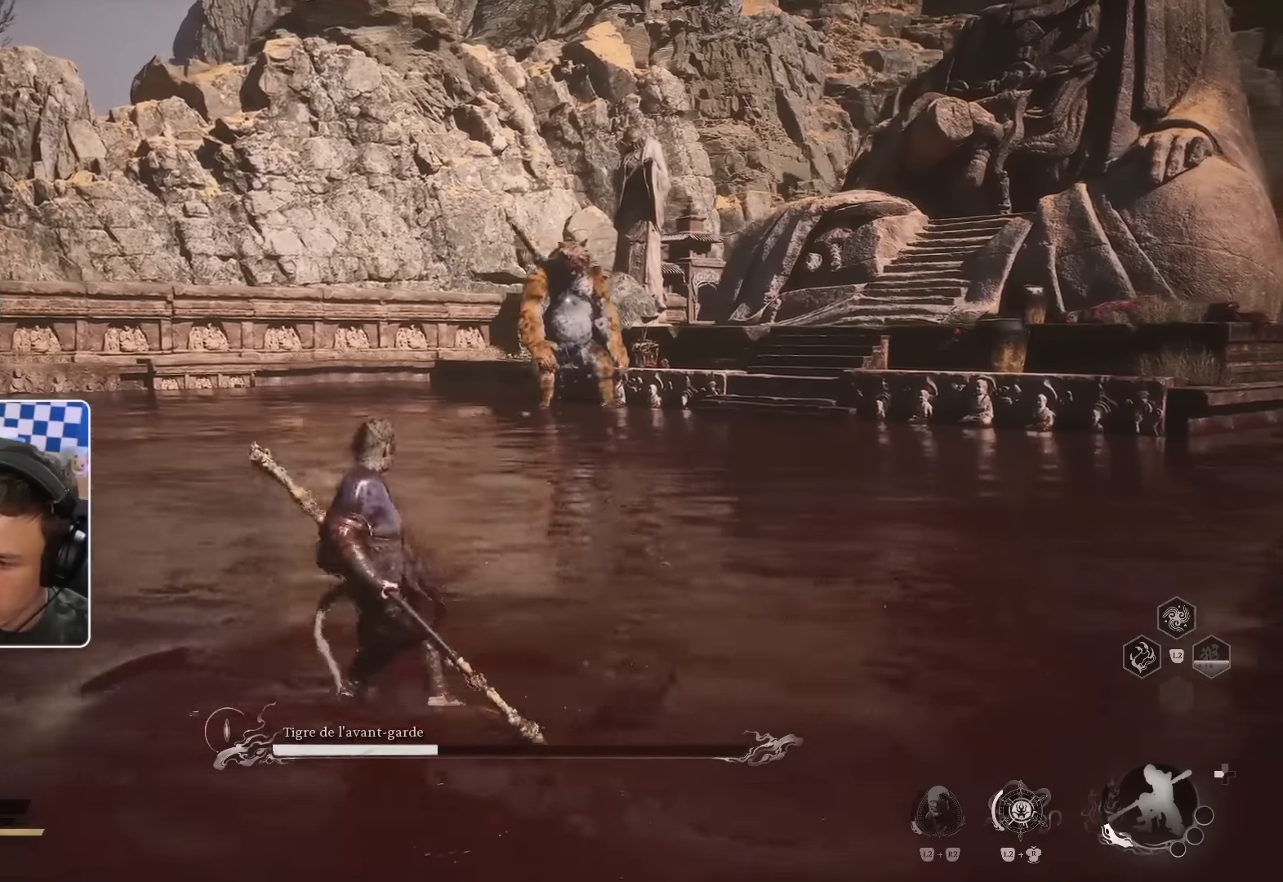
{"dt_ms": 500, "buttons": ["CROSS"], "left_stick": "up-left", "right_stick": "center"}
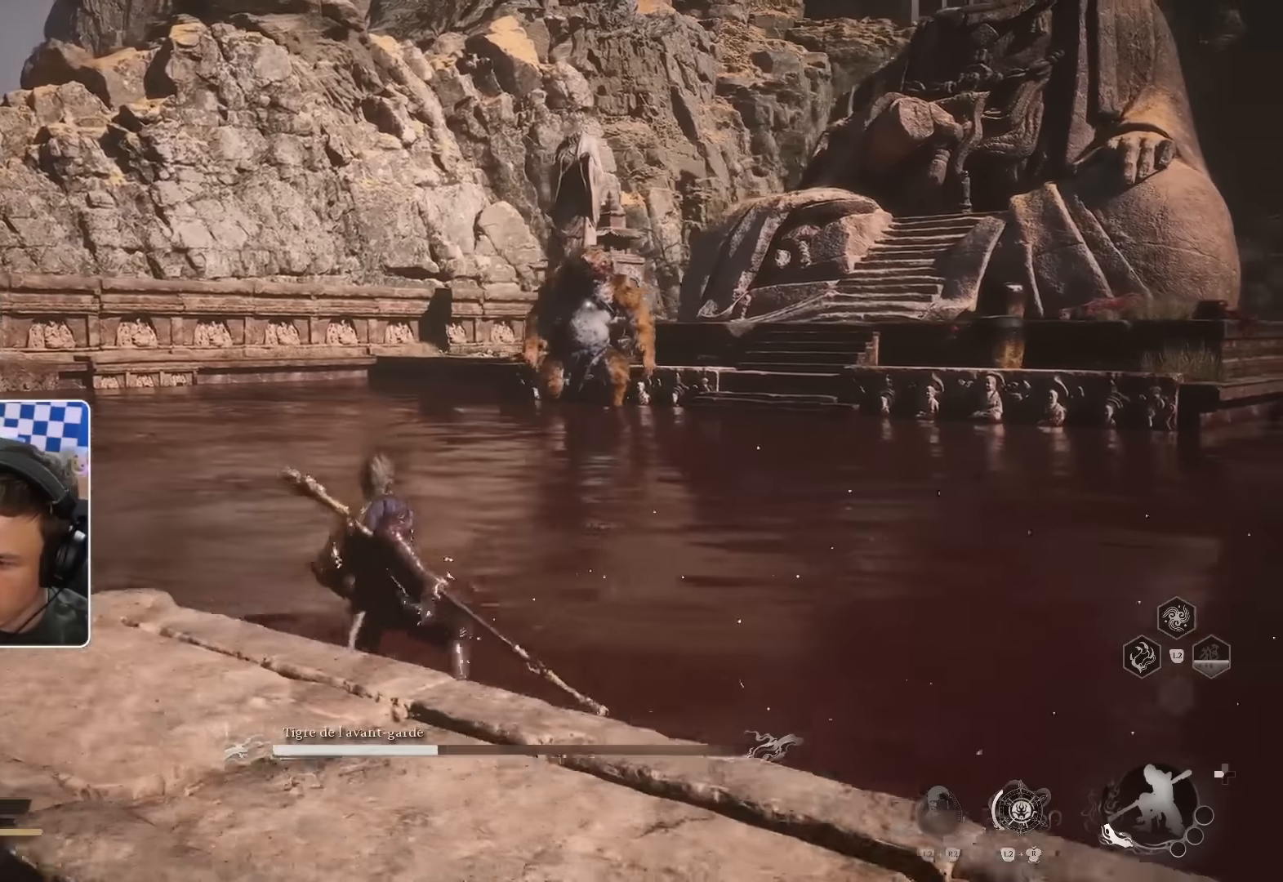
{"dt_ms": 1000, "buttons": [], "left_stick": "up-left", "right_stick": "center"}
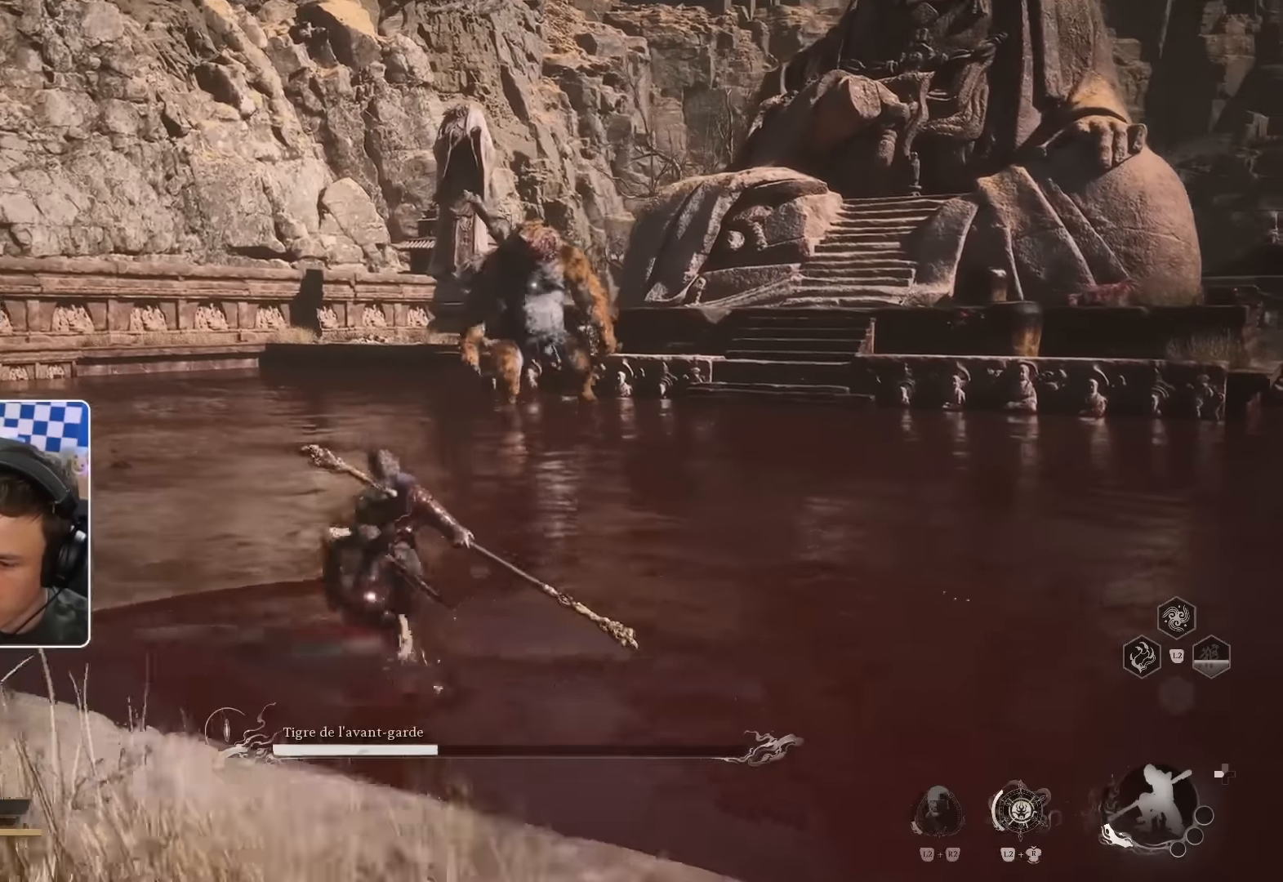
{"dt_ms": 500, "buttons": ["CROSS"], "left_stick": "up-left", "right_stick": "center"}
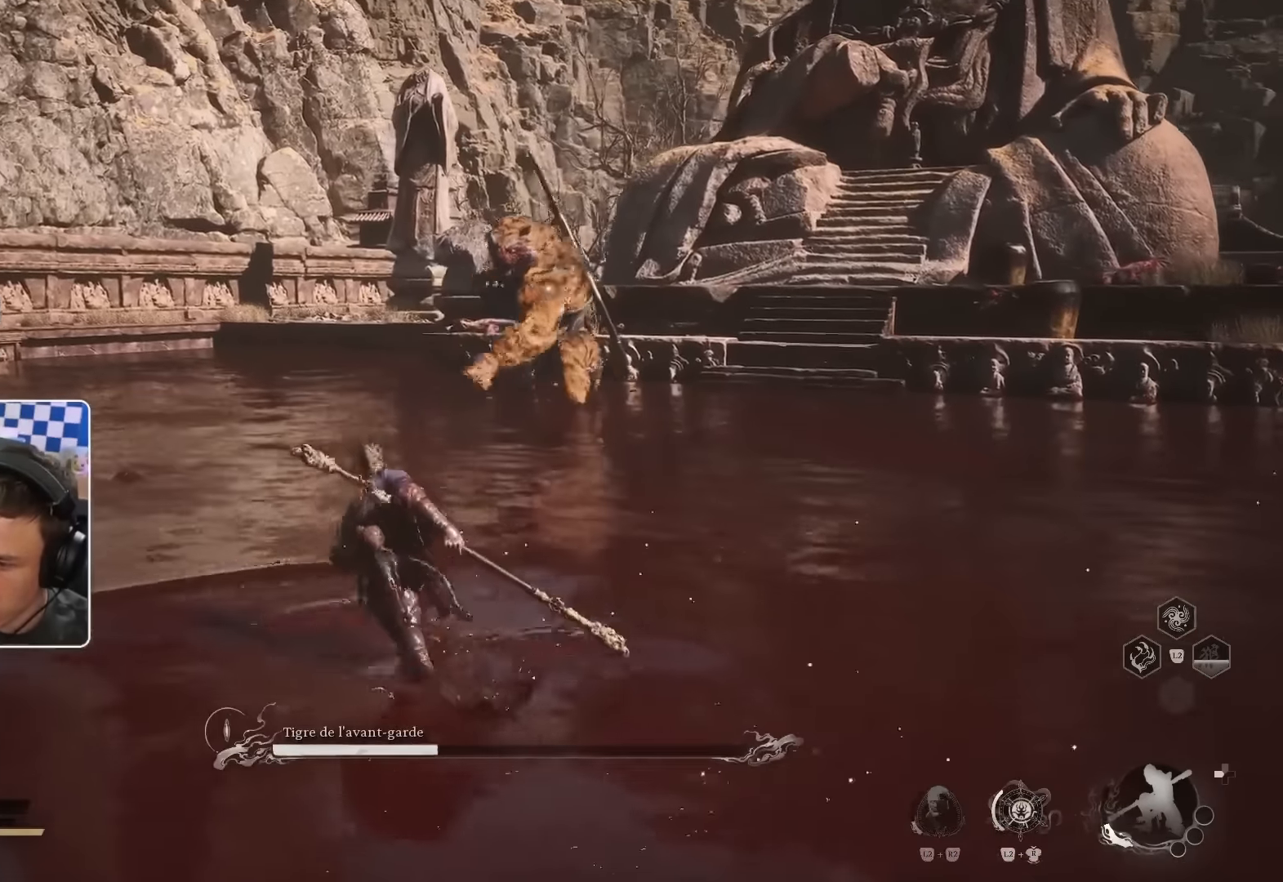
{"dt_ms": 500, "buttons": ["CIRCLE", "DPAD_UP"], "left_stick": "up-left", "right_stick": "center", "events": [[50, "CROSS", "up"], [500, "CIRCLE", "down"], [500, "DPAD_UP", "down"]]}
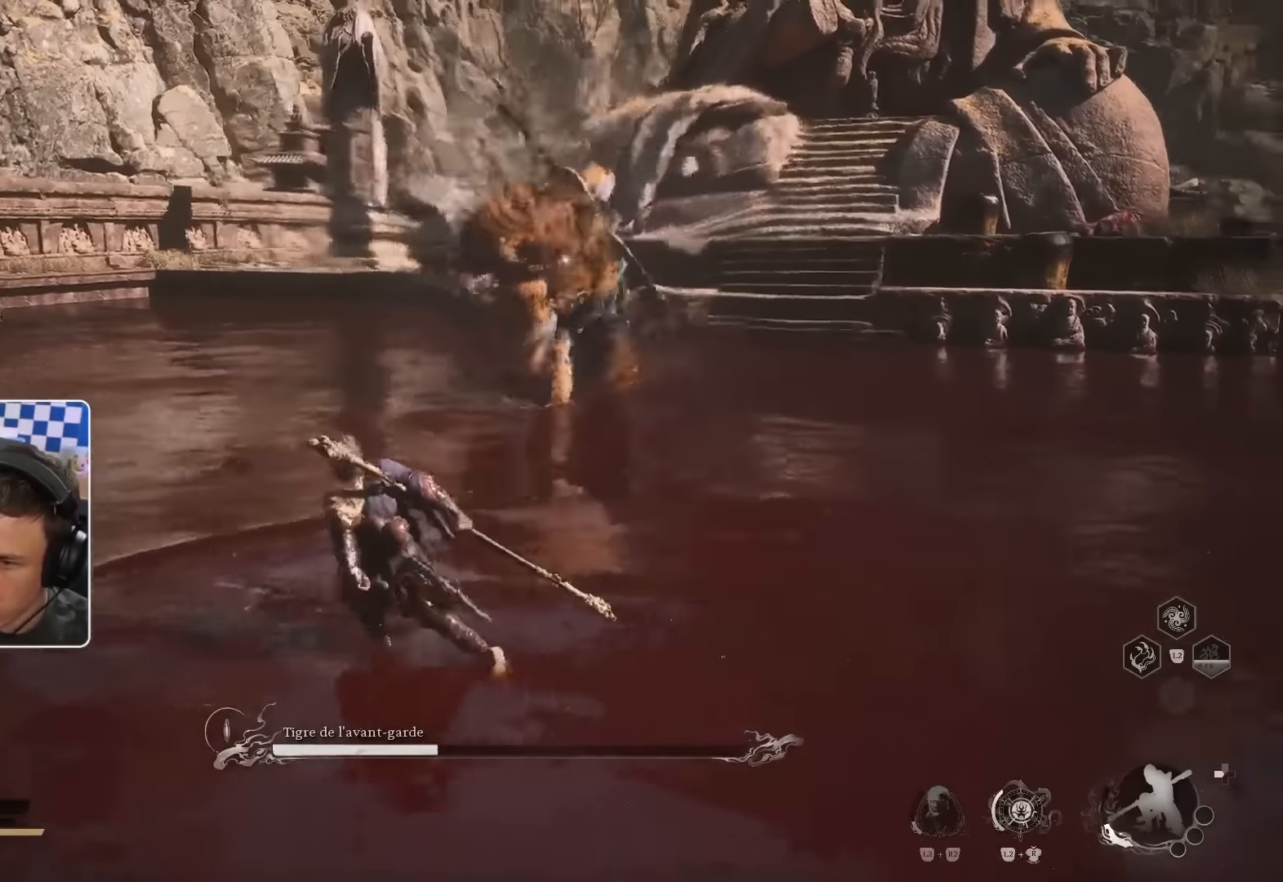
{"dt_ms": 500, "buttons": [], "left_stick": "up", "right_stick": "right"}
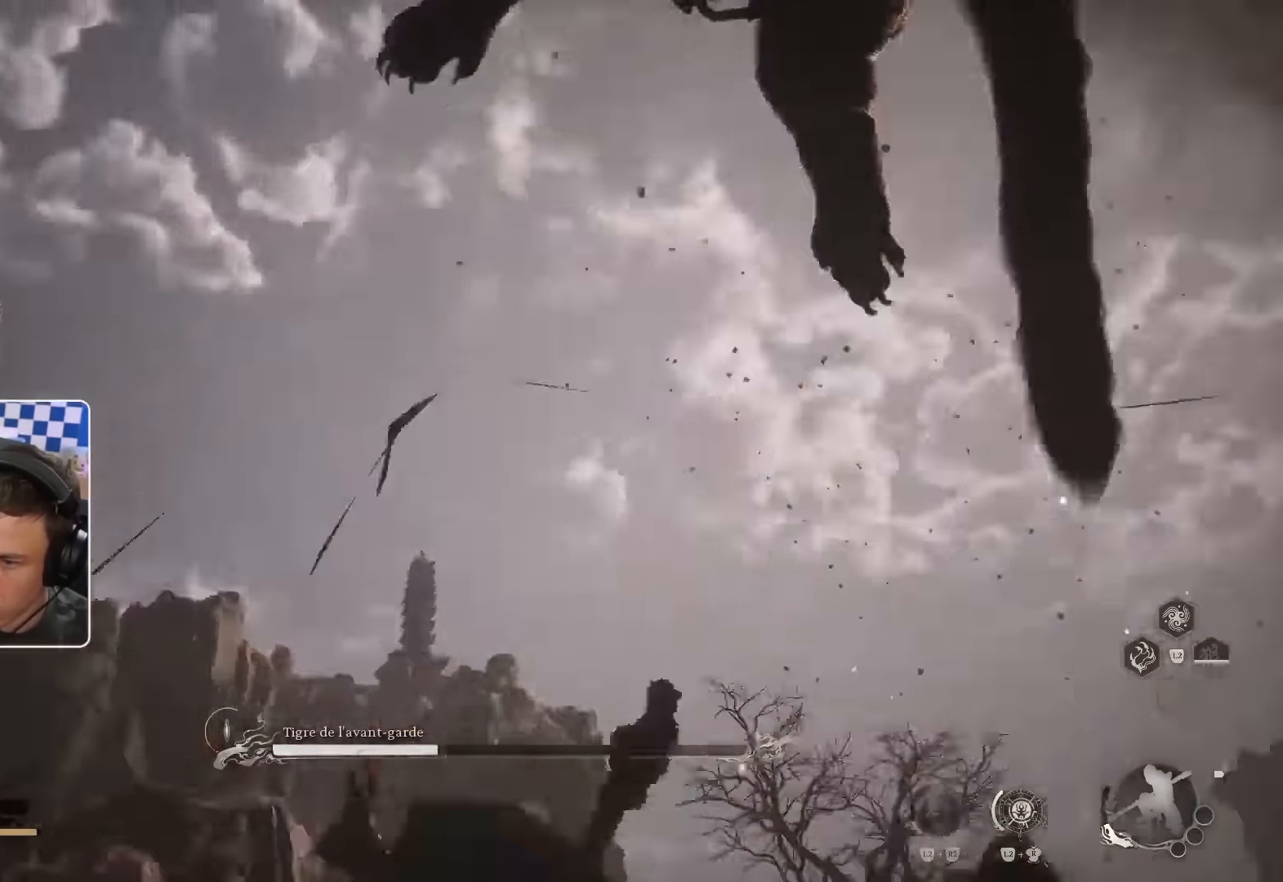
{"dt_ms": 1000, "buttons": ["R1"], "left_stick": "up", "right_stick": "center"}
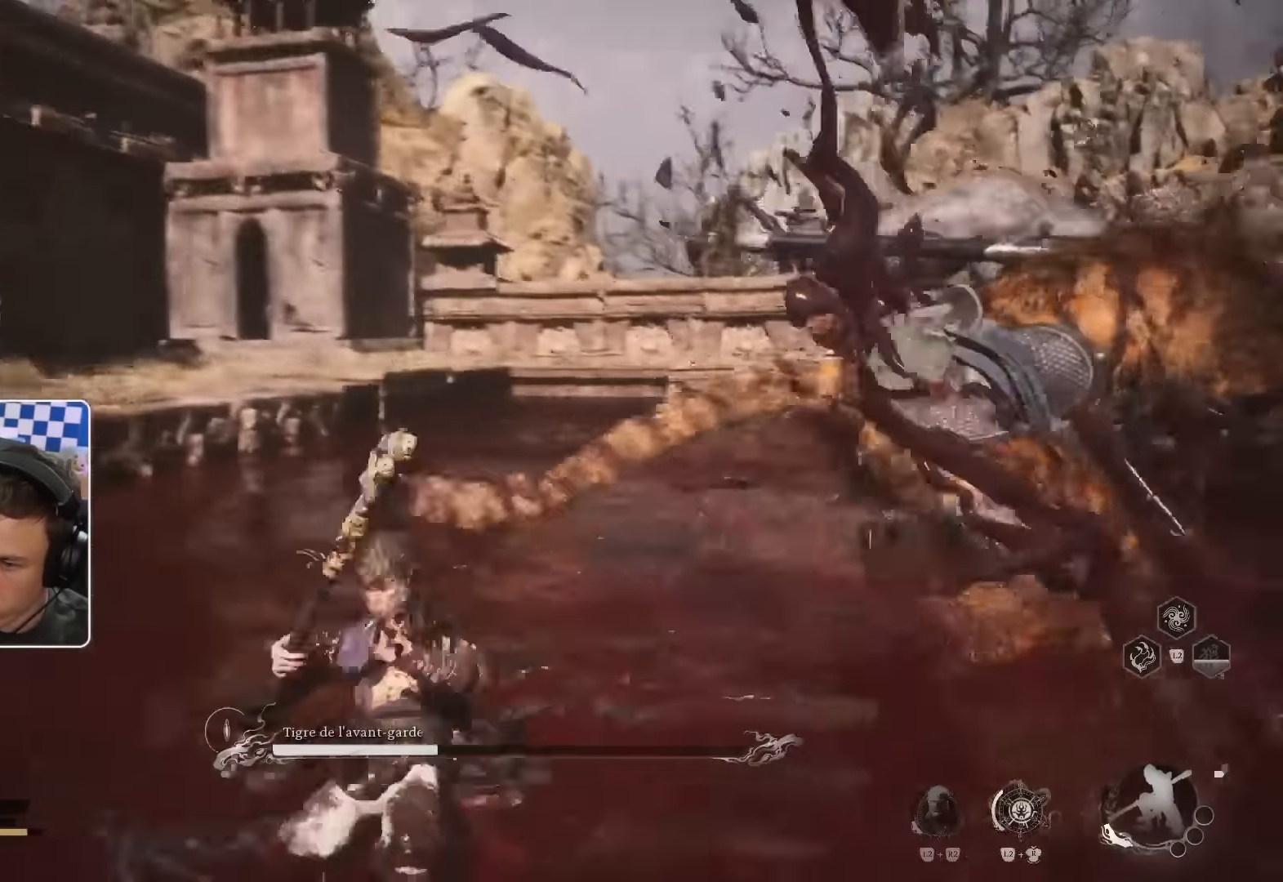
{"dt_ms": 500, "buttons": [], "left_stick": "up", "right_stick": "center", "events": [[33, "R1", "up"], [150, "CROSS", "down"], [150, "R1", "down"], [183, "R1", "up"], [250, "CROSS", "up"], [300, "CROSS", "down"], [333, "CIRCLE", "down"], [433, "CIRCLE", "up"], [466, "CROSS", "up"]]}
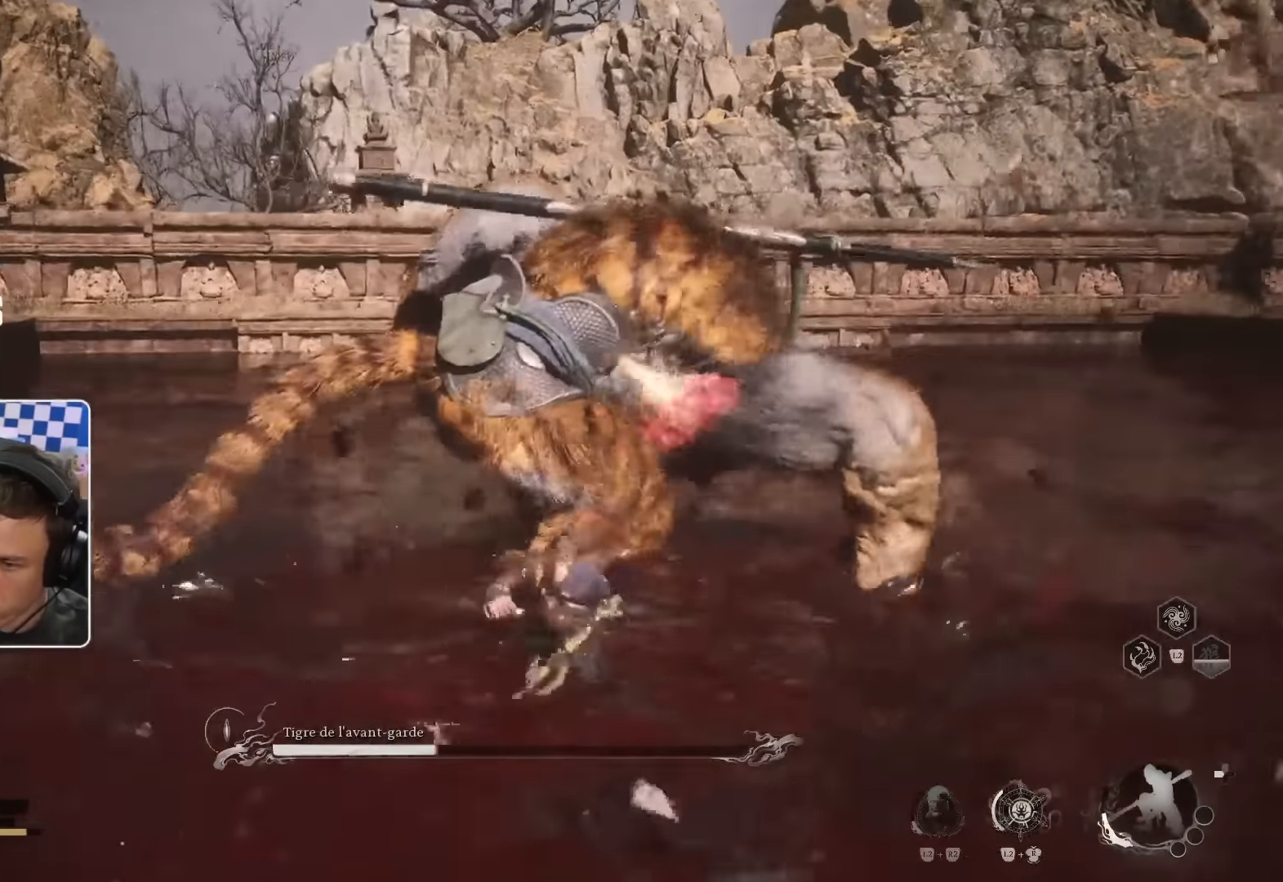
{"dt_ms": 500, "buttons": [], "left_stick": "up", "right_stick": "center", "events": [[83, "CROSS", "down"], [116, "R1", "down"], [166, "R1", "up"], [233, "R1", "down"], [250, "CROSS", "up"], [300, "CROSS", "down"], [300, "R1", "up"], [366, "R1", "down"], [450, "CROSS", "up"], [450, "R1", "up"]]}
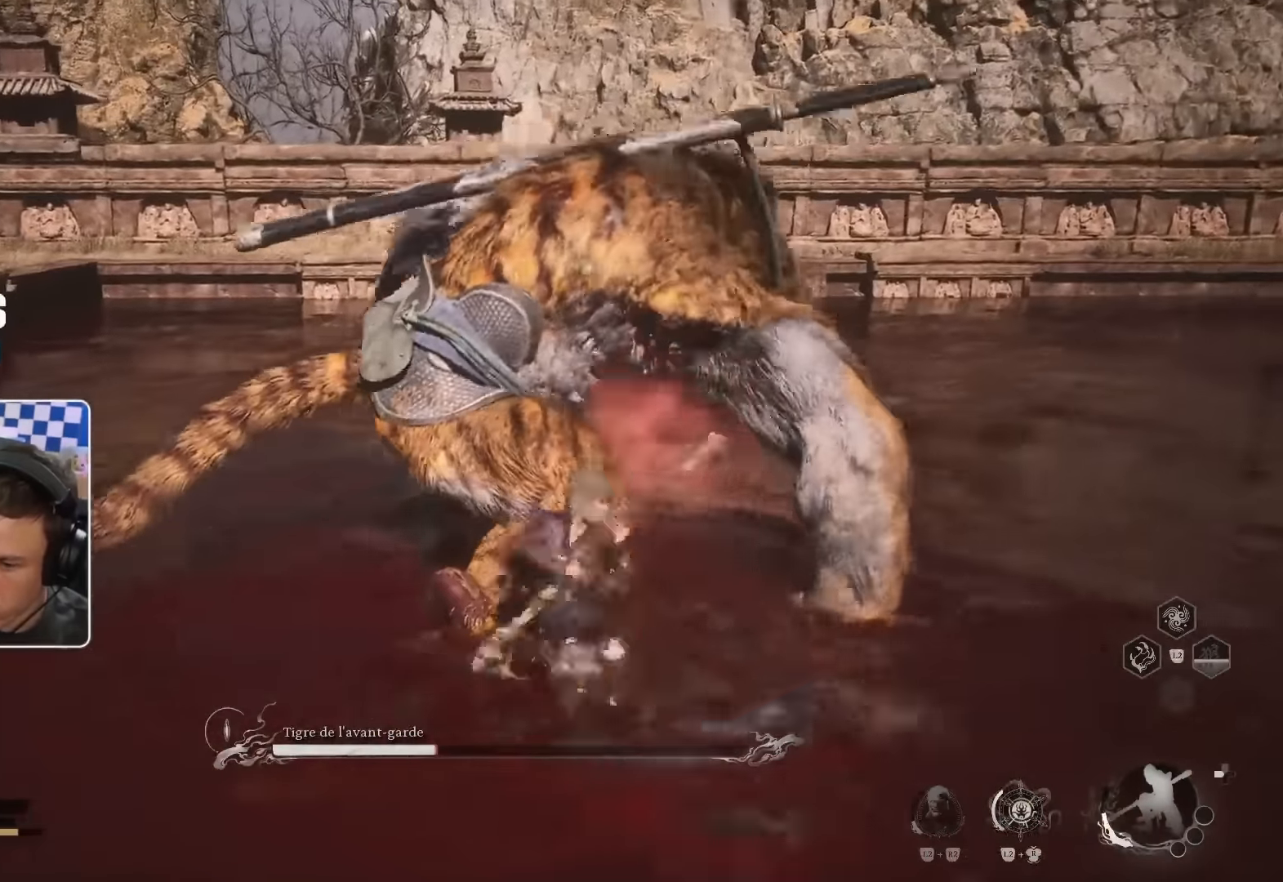
{"dt_ms": 500, "buttons": [], "left_stick": "up", "right_stick": "center", "events": [[16, "R1", "down"], [66, "R1", "up"], [133, "R1", "down"], [183, "R1", "up"], [283, "R1", "down"], [333, "R1", "up"]]}
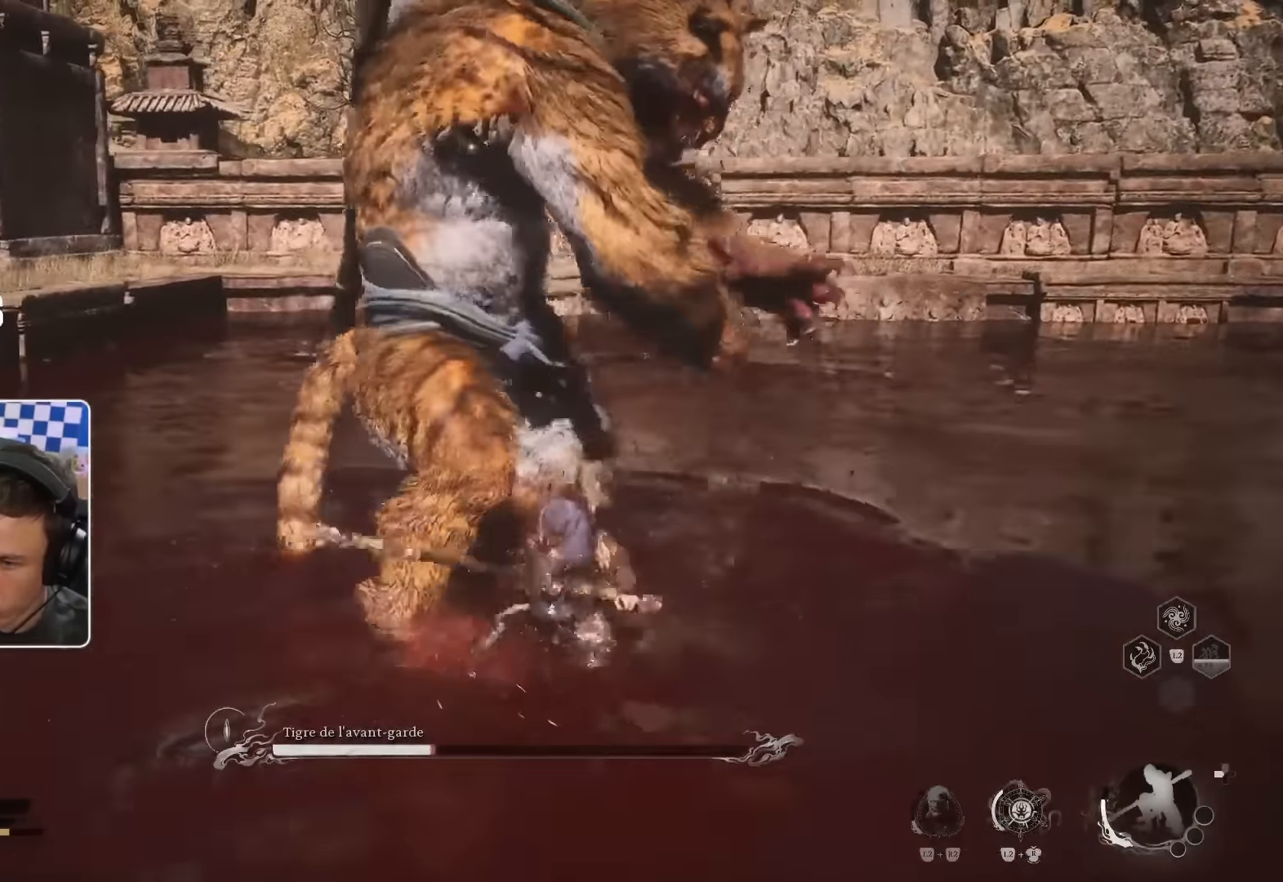
{"dt_ms": 500, "buttons": ["R1"], "left_stick": "up", "right_stick": "center", "events": [[50, "R1", "down"], [100, "R1", "up"], [200, "R1", "down"], [233, "R1", "up"], [317, "R1", "down"], [383, "R1", "up"], [467, "R1", "down"]]}